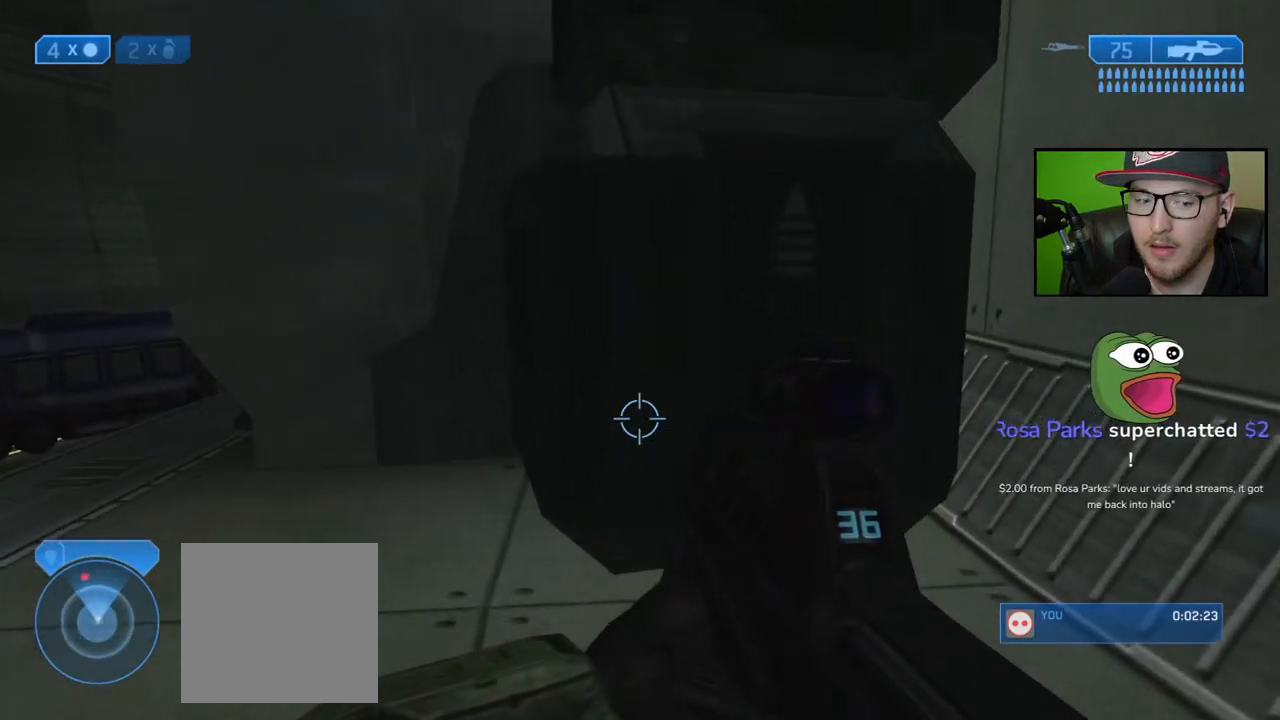
Gameplay with a controller (Xbox layout); each line is a JSON object with the inputs held at the frame after it. "events" lists button and stick changes between this image and that frame as [ms after this image, input, new state], when the widget could be followed in between.
{"buttons": [], "left_stick": "up", "right_stick": "down", "events": [[100, "left_stick", "up"], [150, "A", "down"], [267, "A", "up"], [450, "right_stick", "down"]]}
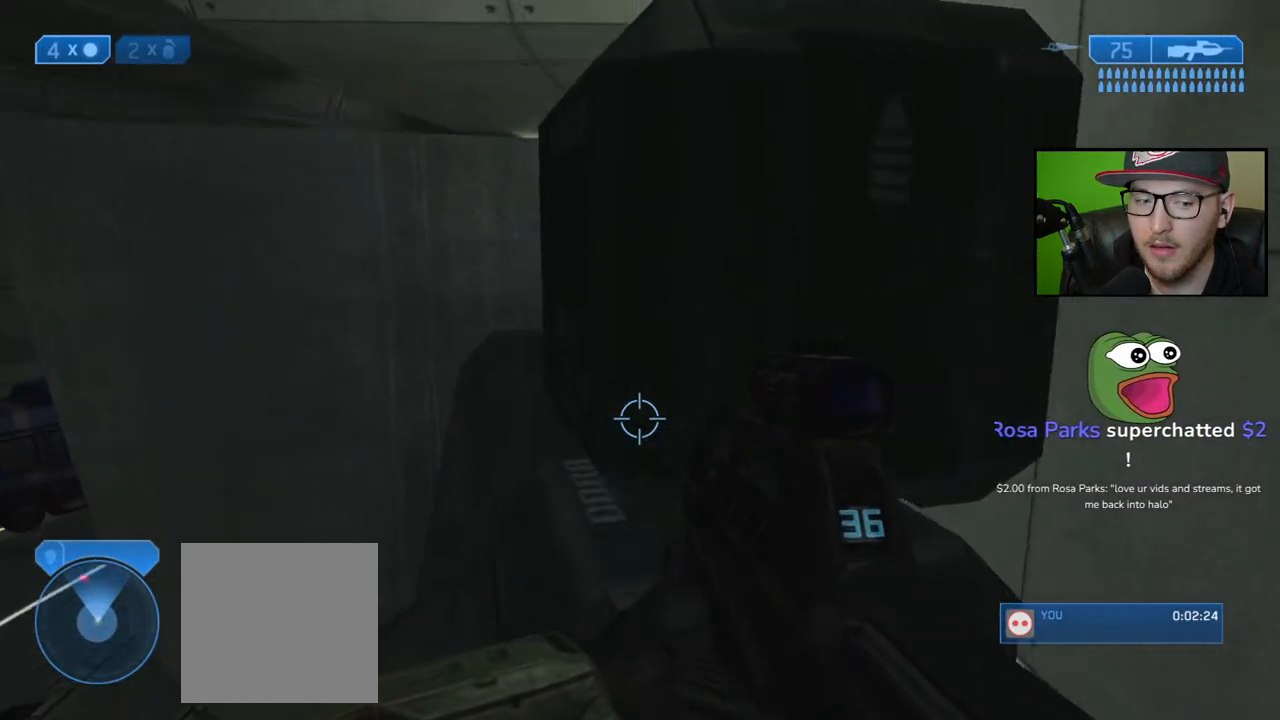
{"buttons": [], "left_stick": "up", "right_stick": "right", "events": [[367, "right_stick", "center"], [500, "right_stick", "right"]]}
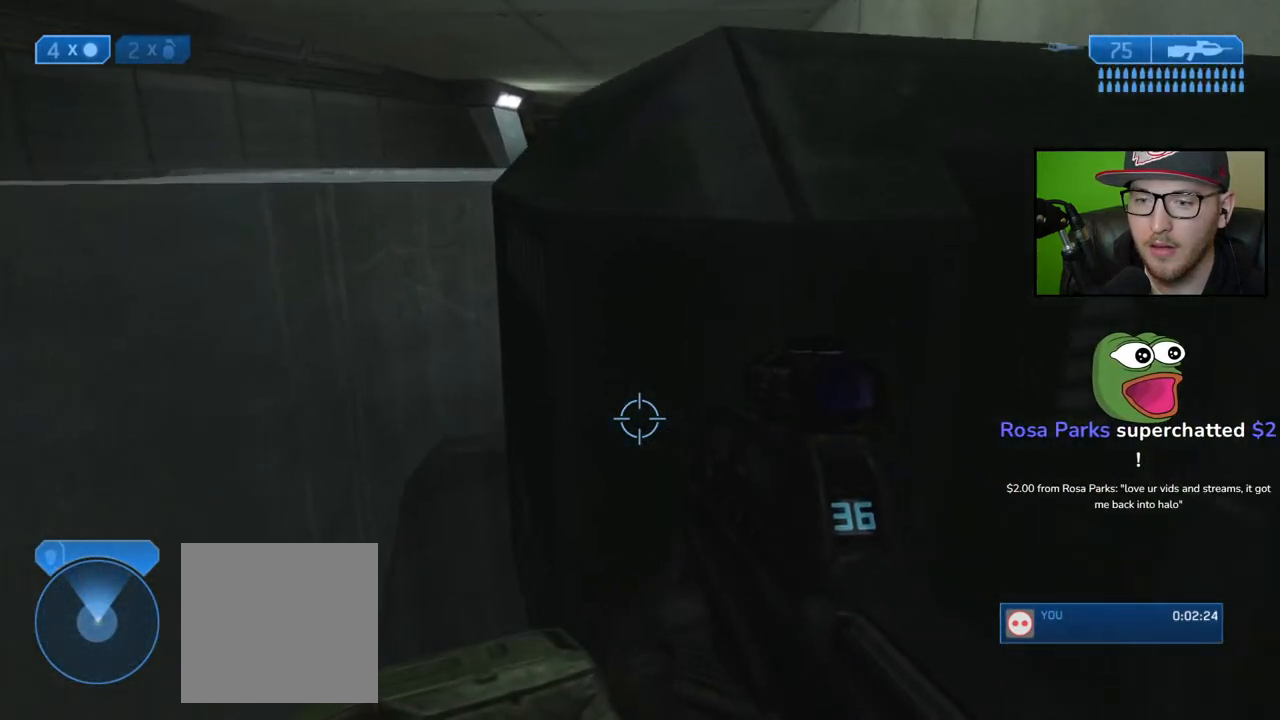
{"buttons": ["A"], "left_stick": "up", "right_stick": "center", "events": [[100, "left_stick", "center"], [283, "right_stick", "center"], [333, "left_stick", "up"], [383, "A", "down"]]}
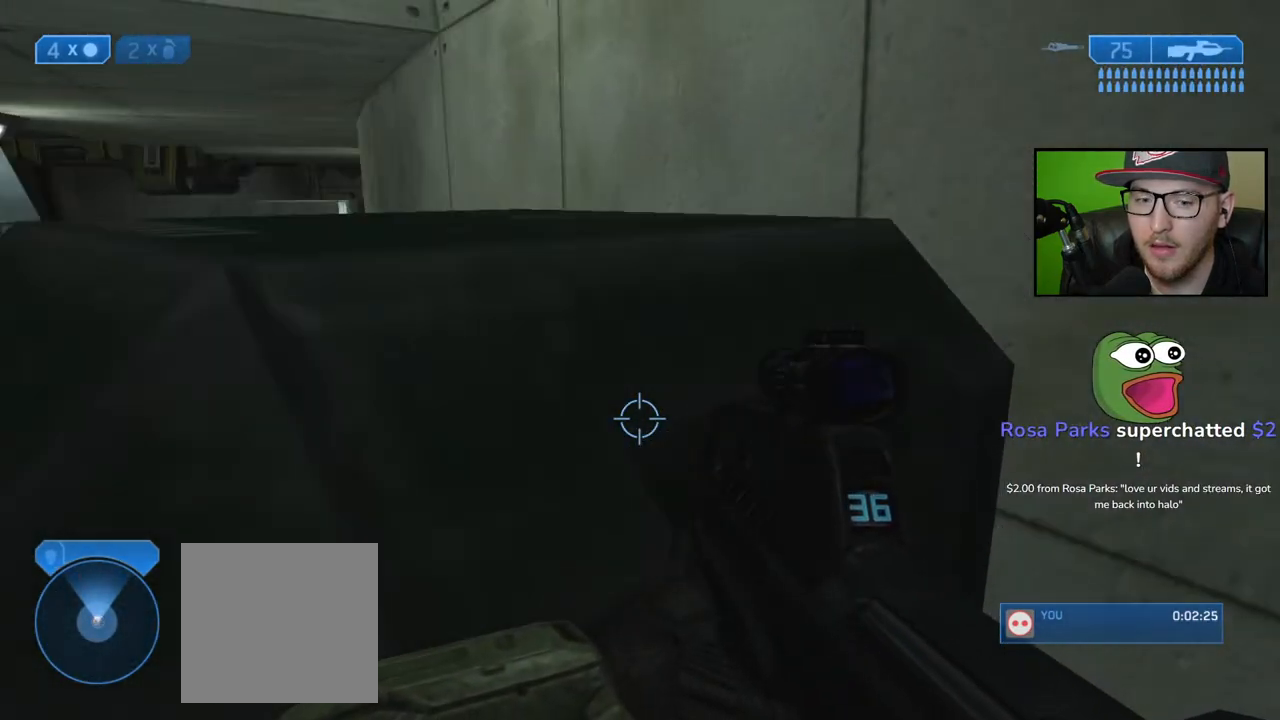
{"buttons": ["L3"], "left_stick": "up-left", "right_stick": "center", "events": [[67, "A", "up"], [200, "right_stick", "down-left"], [333, "left_stick", "up-left"], [400, "right_stick", "center"], [433, "L3", "down"]]}
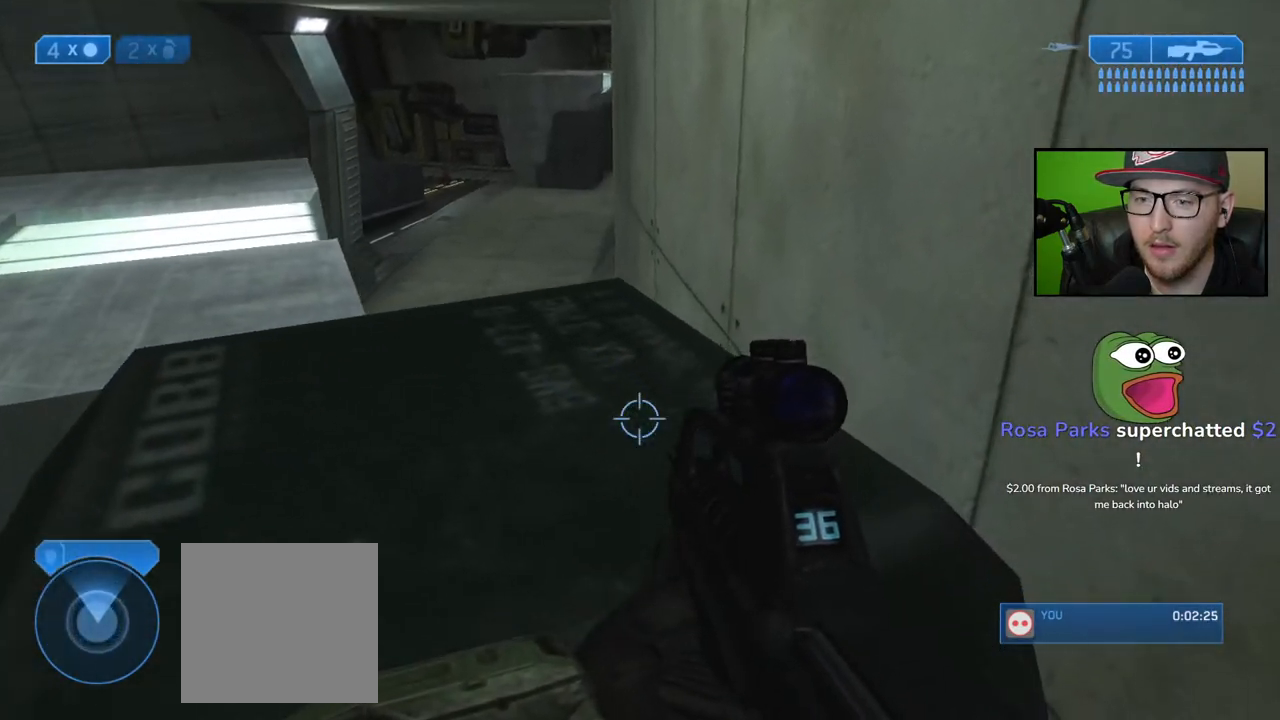
{"buttons": [], "left_stick": "center", "right_stick": "center", "events": [[33, "right_stick", "left"], [117, "right_stick", "up-left"], [133, "L3", "up"], [450, "left_stick", "center"], [483, "right_stick", "center"]]}
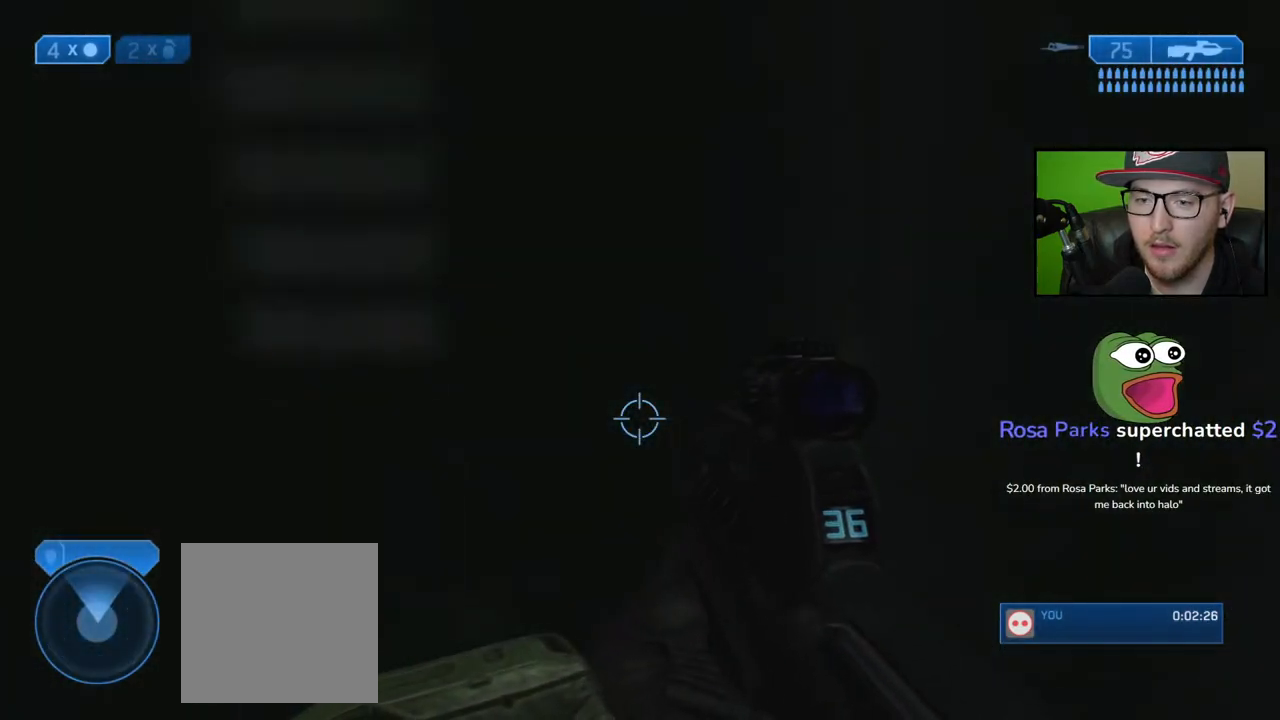
{"buttons": ["L3"], "left_stick": "up", "right_stick": "center", "events": [[83, "A", "down"], [83, "left_stick", "up"], [250, "A", "up"], [317, "L3", "down"]]}
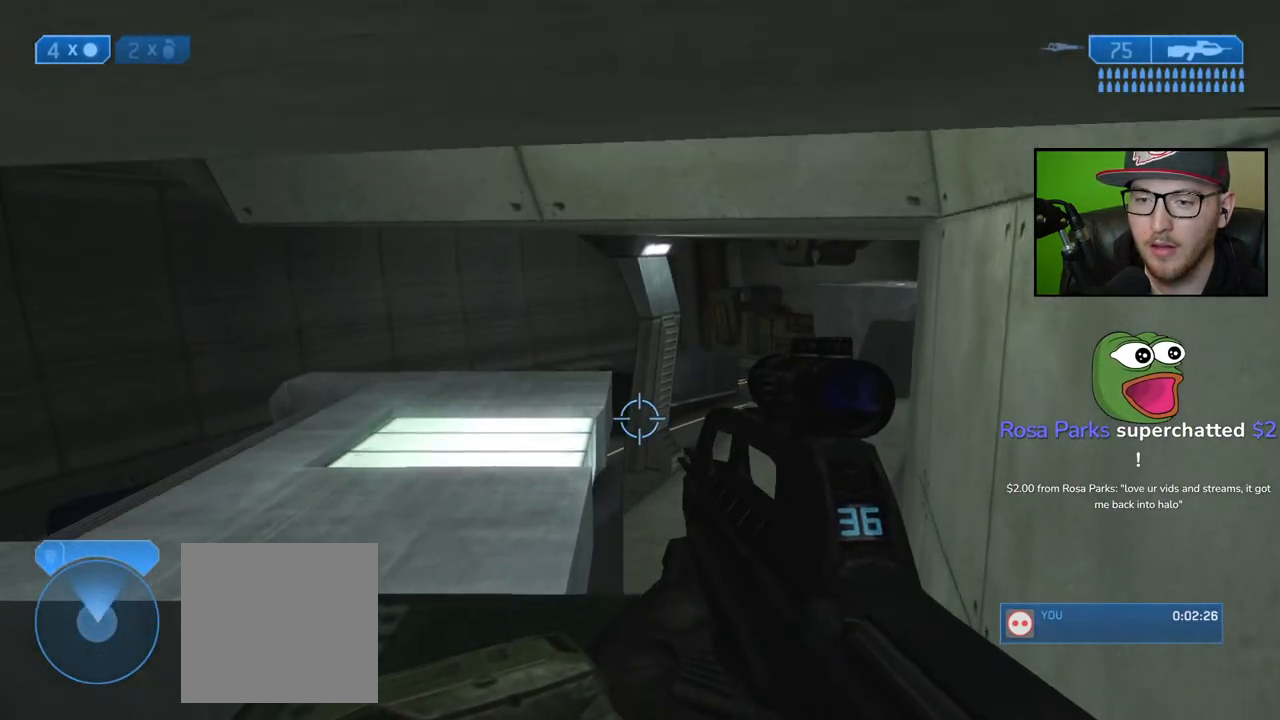
{"buttons": [], "left_stick": "up-left", "right_stick": "up", "events": [[167, "L3", "up"], [367, "left_stick", "up-left"], [500, "right_stick", "up"]]}
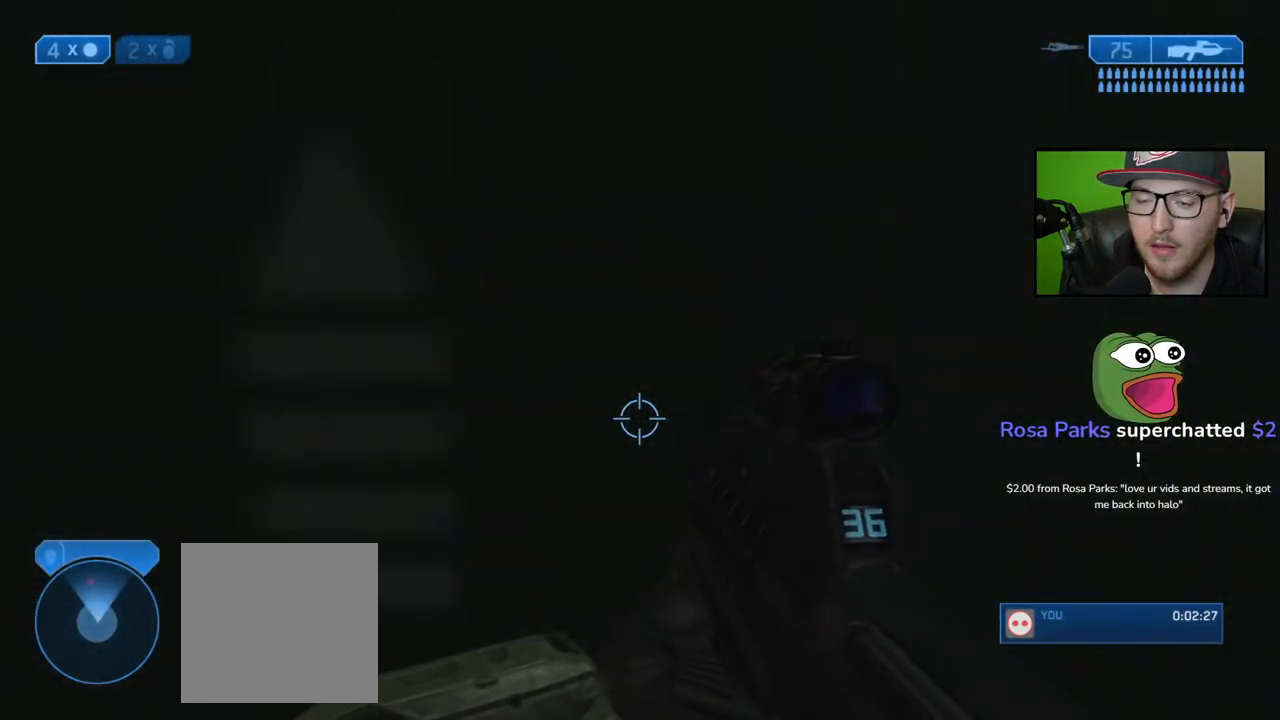
{"buttons": [], "left_stick": "up", "right_stick": "center", "events": [[50, "left_stick", "center"], [117, "right_stick", "center"], [283, "left_stick", "up"], [333, "A", "down"], [450, "A", "up"]]}
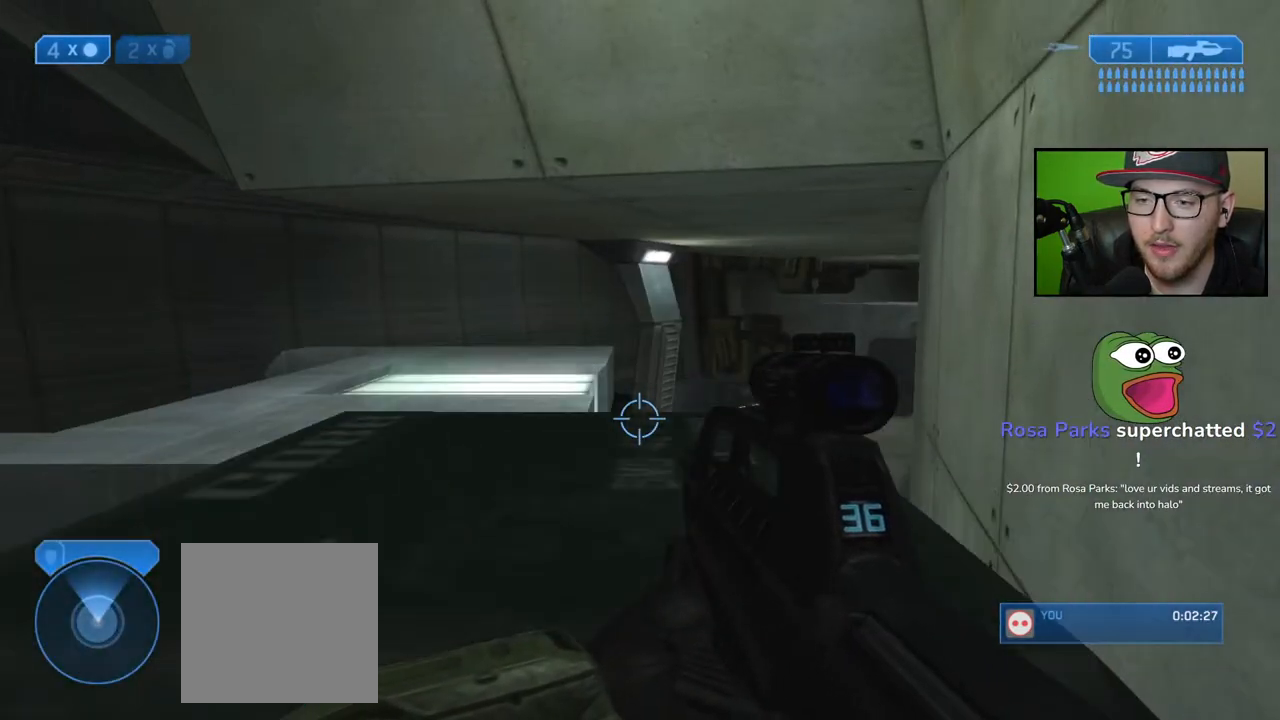
{"buttons": [], "left_stick": "right", "right_stick": "left", "events": [[50, "L3", "down"], [300, "right_stick", "left"], [333, "L3", "up"], [500, "left_stick", "right"]]}
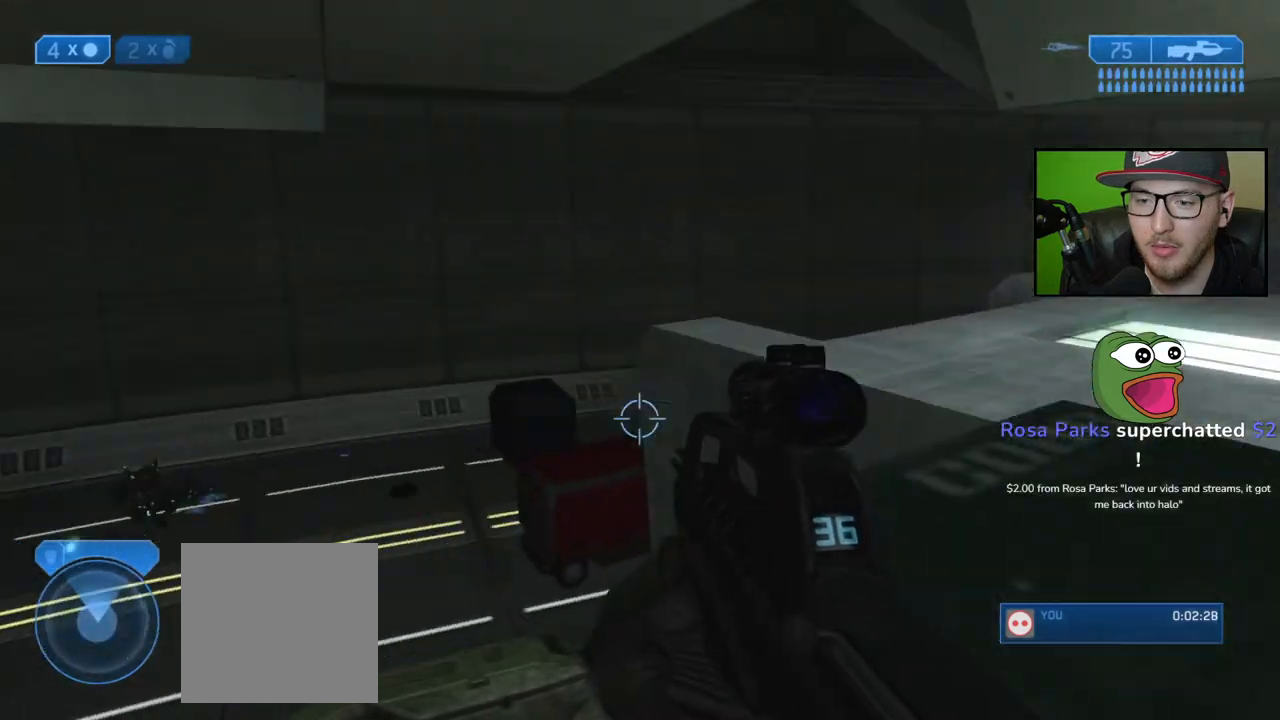
{"buttons": [], "left_stick": "up-left", "right_stick": "up", "events": [[17, "left_stick", "center"], [133, "left_stick", "left"], [133, "right_stick", "center"], [383, "left_stick", "up-left"], [400, "right_stick", "up"]]}
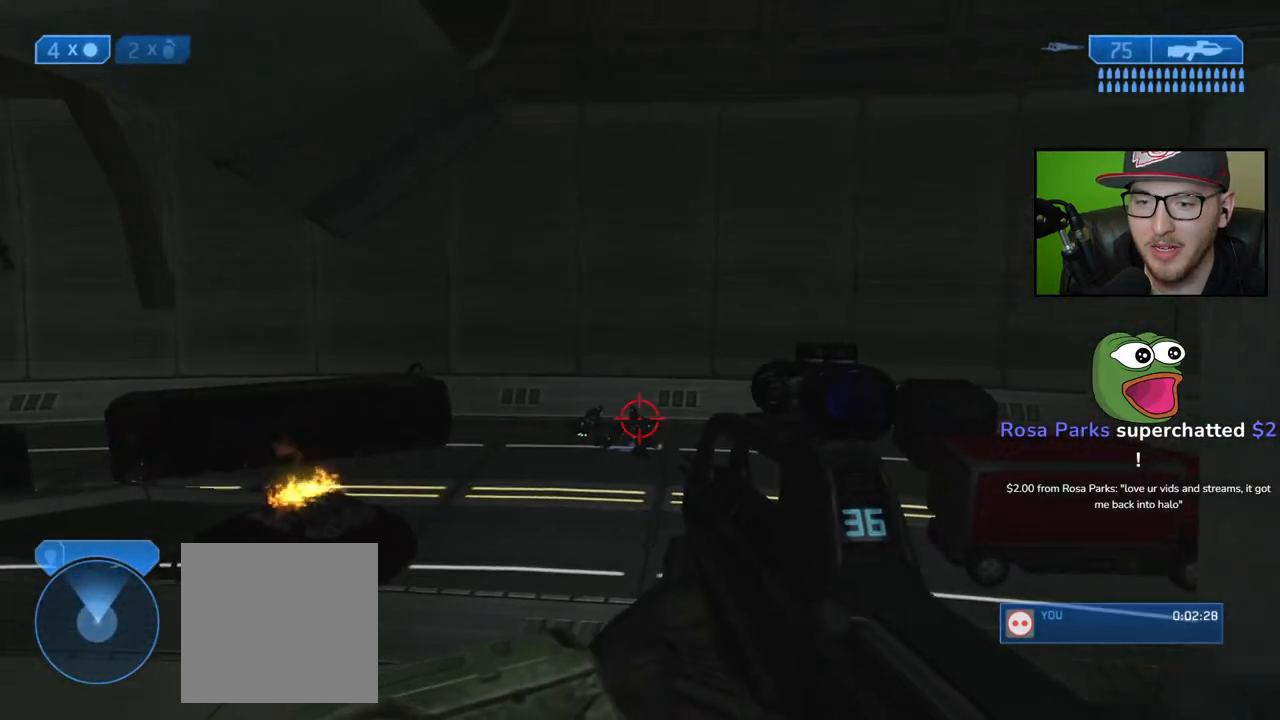
{"buttons": [], "left_stick": "up-left", "right_stick": "right", "events": [[17, "right_stick", "center"], [83, "R2", "down"], [200, "right_stick", "right"], [233, "R2", "up"], [383, "right_stick", "center"], [467, "right_stick", "right"]]}
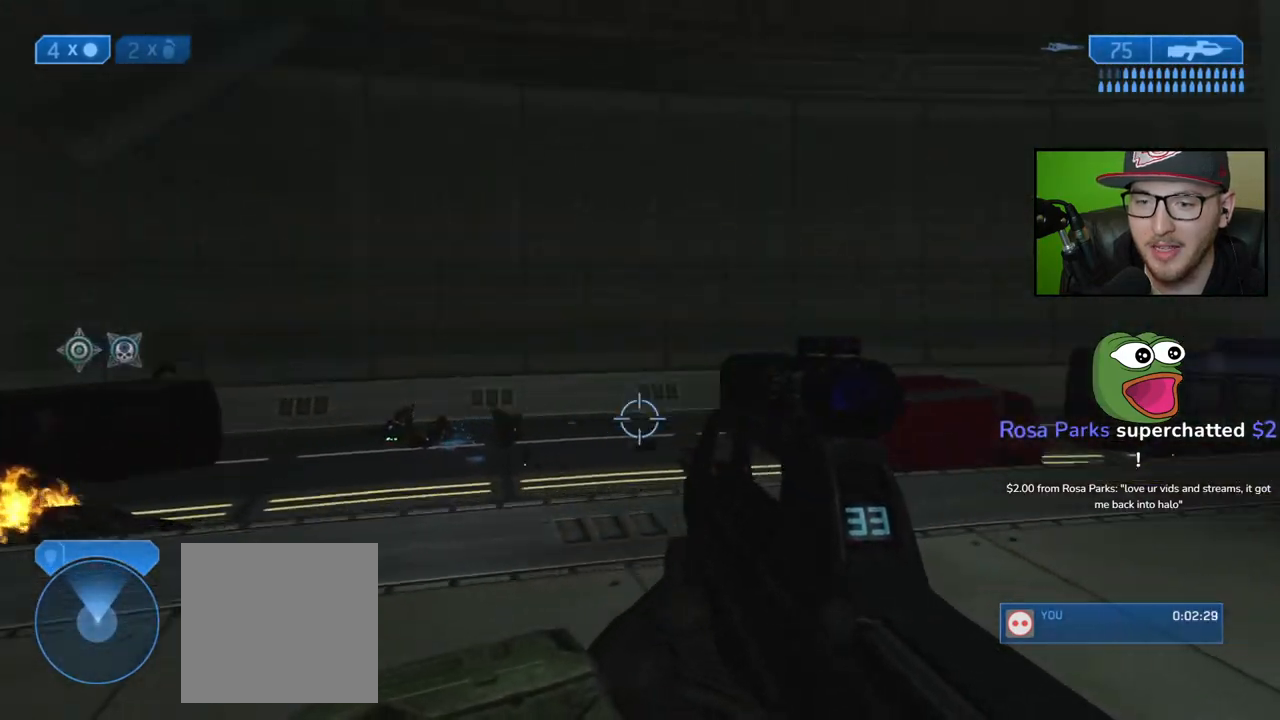
{"buttons": [], "left_stick": "left", "right_stick": "right", "events": [[117, "left_stick", "left"], [150, "right_stick", "up-right"], [317, "right_stick", "center"], [400, "right_stick", "right"]]}
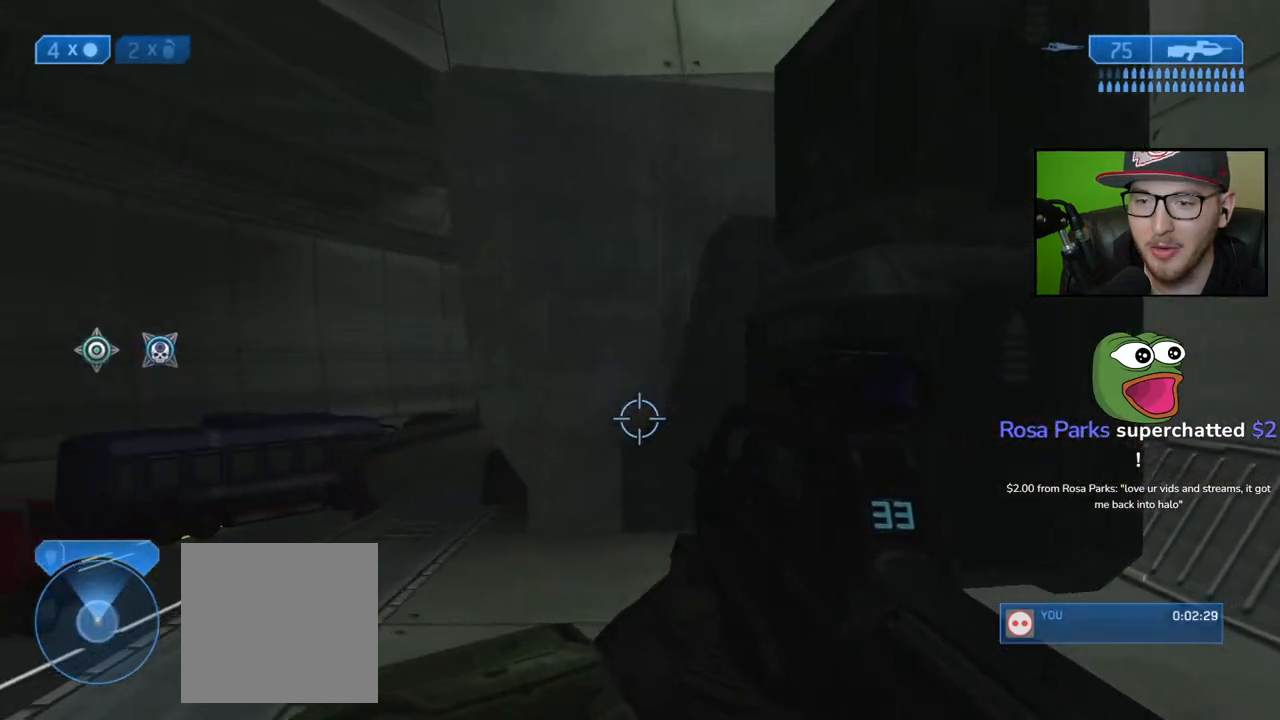
{"buttons": [], "left_stick": "up-left", "right_stick": "center", "events": [[83, "right_stick", "up-right"], [167, "left_stick", "center"], [200, "right_stick", "center"], [283, "left_stick", "up-left"]]}
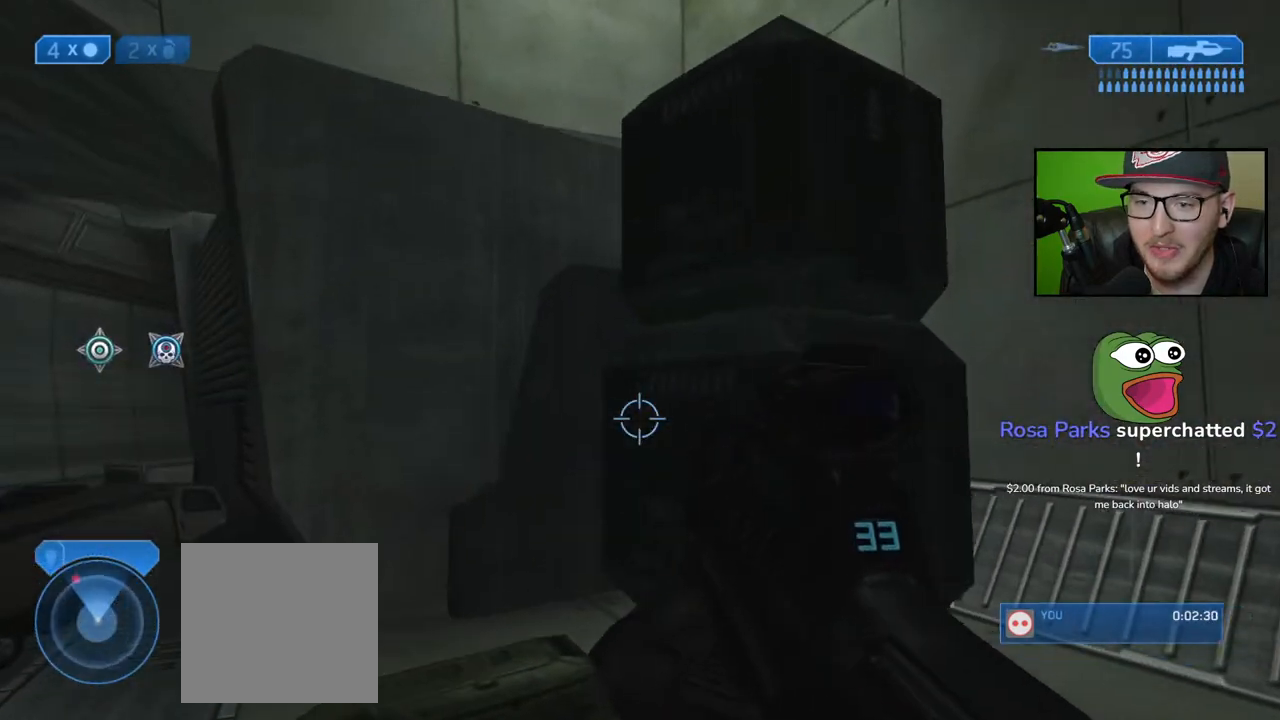
{"buttons": [], "left_stick": "up-right", "right_stick": "center", "events": [[33, "left_stick", "up"], [50, "A", "down"], [133, "A", "up"], [283, "left_stick", "center"], [283, "right_stick", "down"], [450, "right_stick", "center"], [483, "left_stick", "up-right"]]}
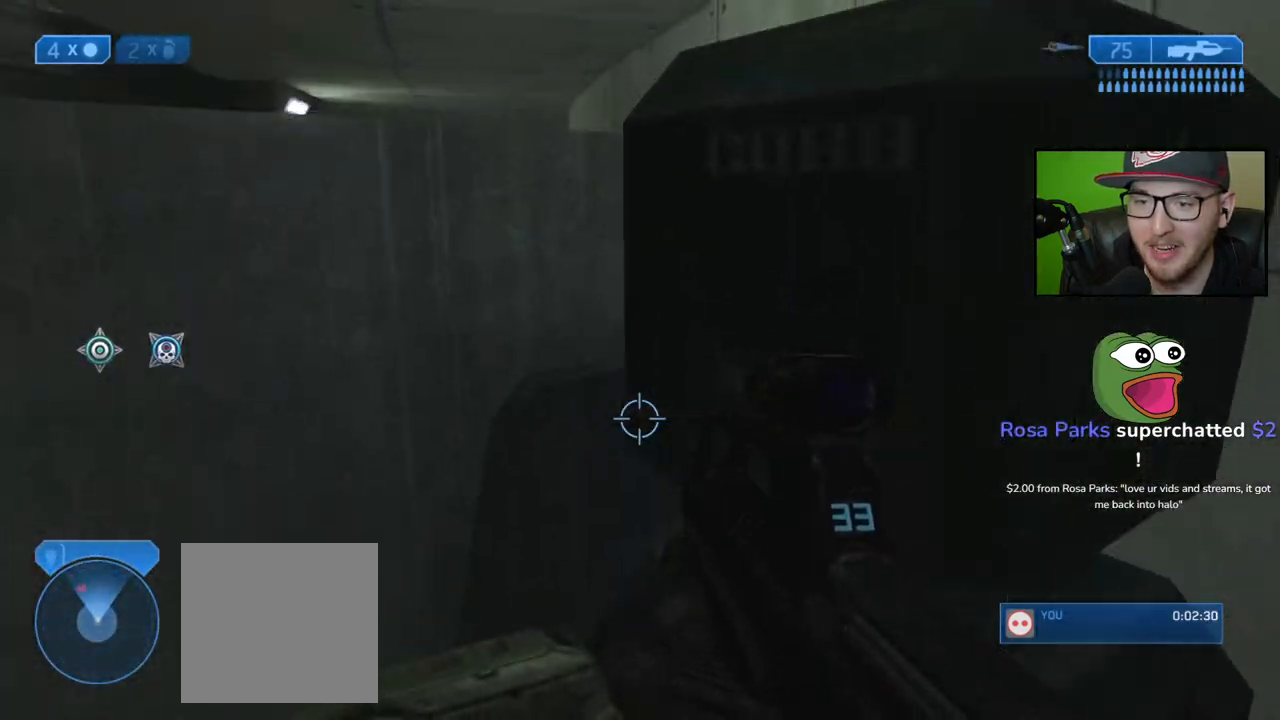
{"buttons": [], "left_stick": "up", "right_stick": "center", "events": [[133, "left_stick", "center"], [183, "left_stick", "up-right"], [383, "left_stick", "center"], [383, "right_stick", "left"], [450, "right_stick", "center"], [483, "left_stick", "up"]]}
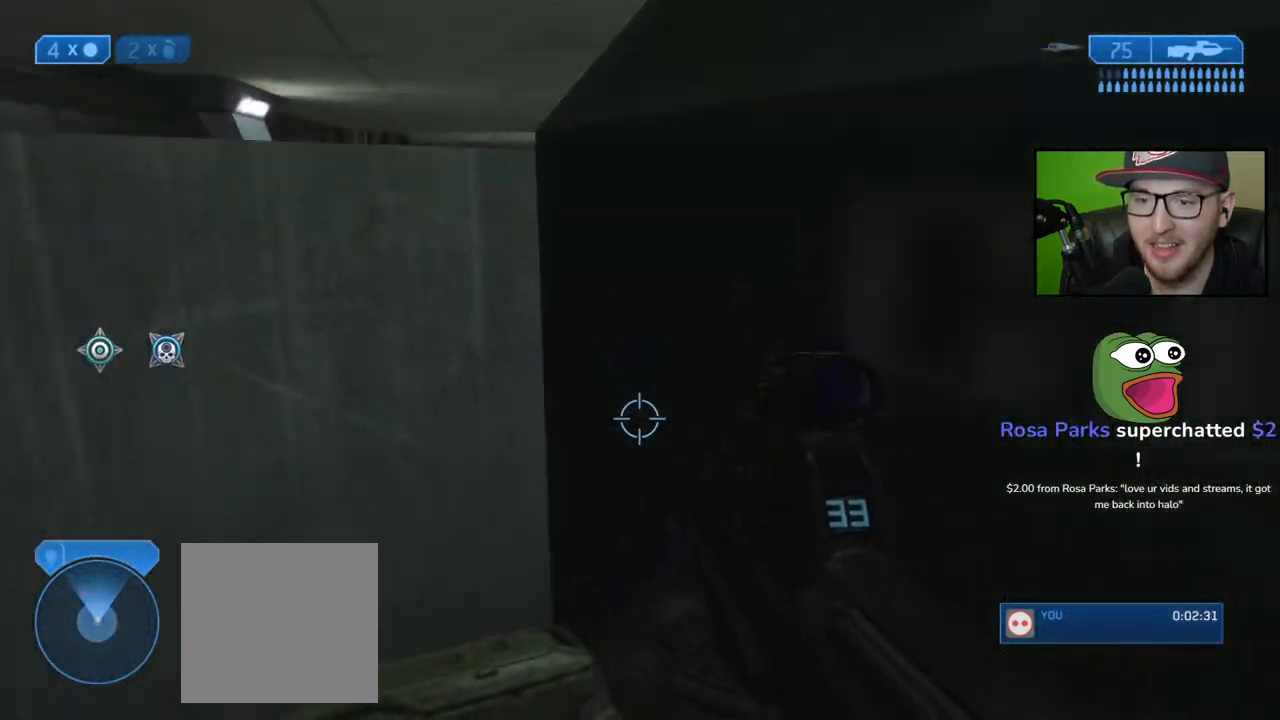
{"buttons": ["L3"], "left_stick": "up", "right_stick": "down", "events": [[117, "A", "down"], [367, "A", "up"], [417, "L3", "down"], [467, "right_stick", "down"]]}
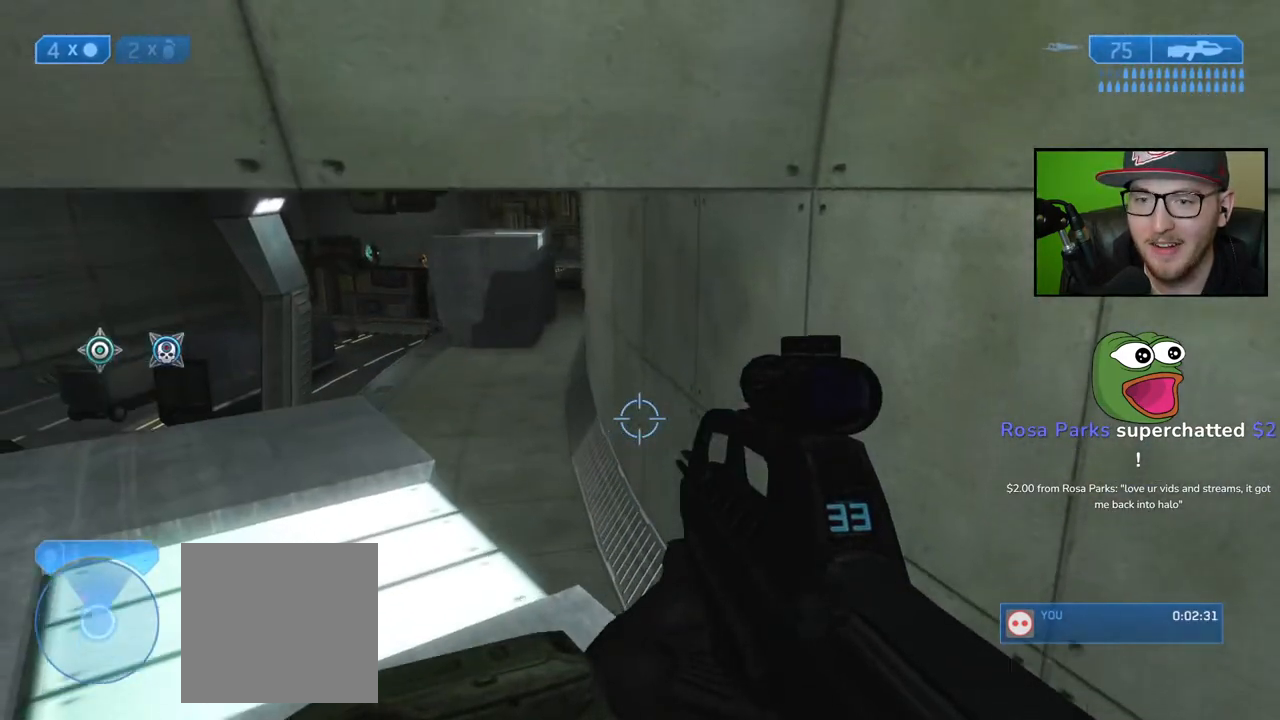
{"buttons": [], "left_stick": "right", "right_stick": "center", "events": [[233, "L3", "up"], [417, "right_stick", "center"], [450, "left_stick", "right"]]}
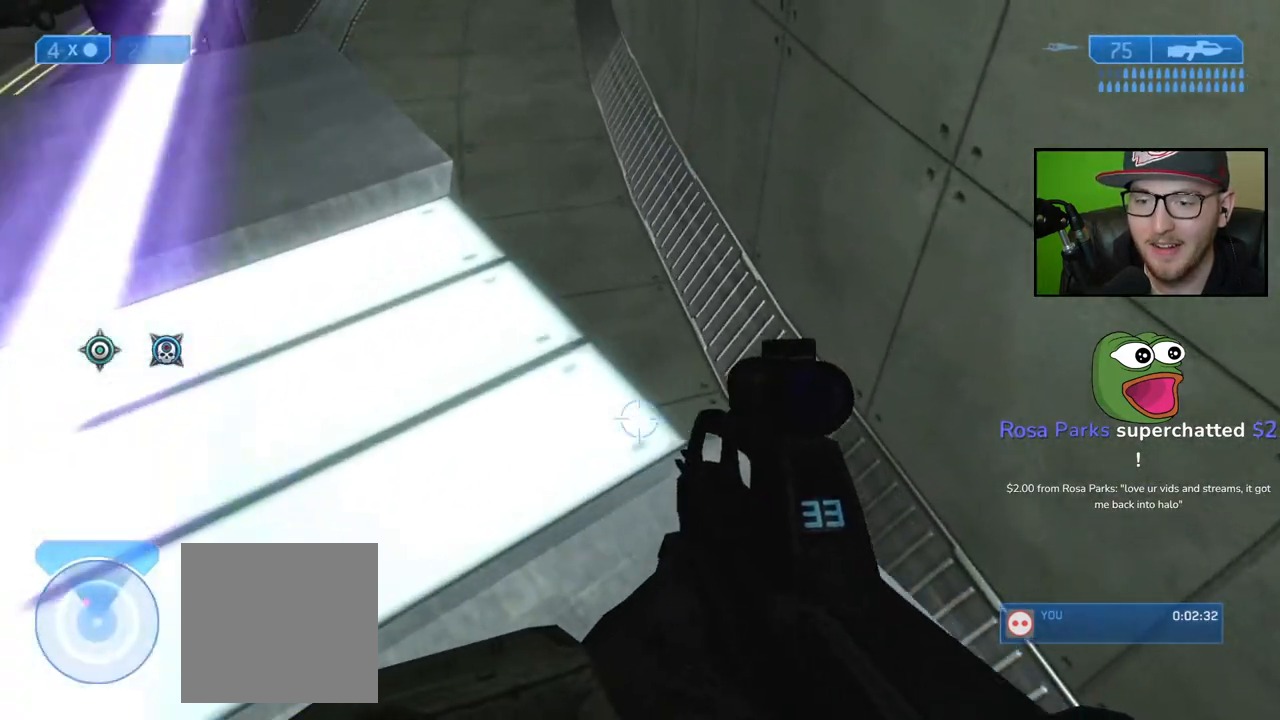
{"buttons": [], "left_stick": "center", "right_stick": "center", "events": [[83, "right_stick", "down-right"], [117, "left_stick", "center"], [267, "right_stick", "center"], [300, "left_stick", "right"], [433, "left_stick", "center"]]}
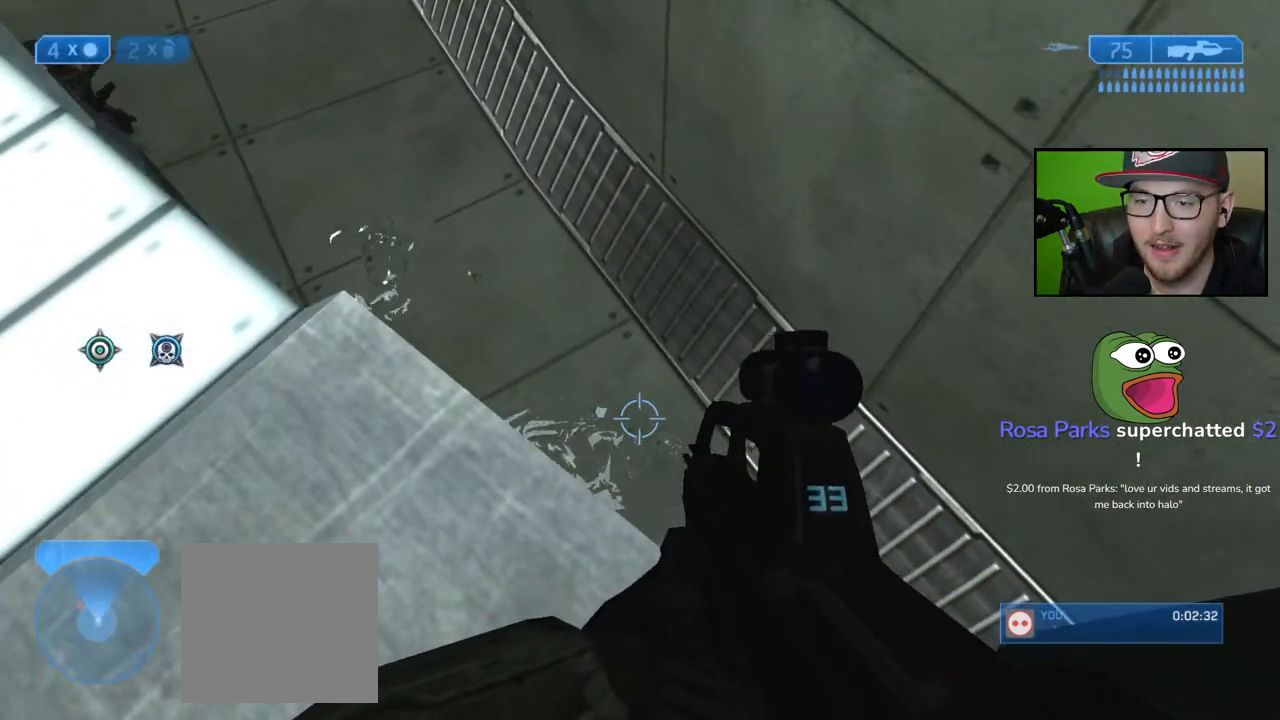
{"buttons": [], "left_stick": "down", "right_stick": "center", "events": [[83, "L2", "down"], [200, "L2", "up"], [217, "right_stick", "down-left"], [283, "right_stick", "center"], [350, "left_stick", "down"]]}
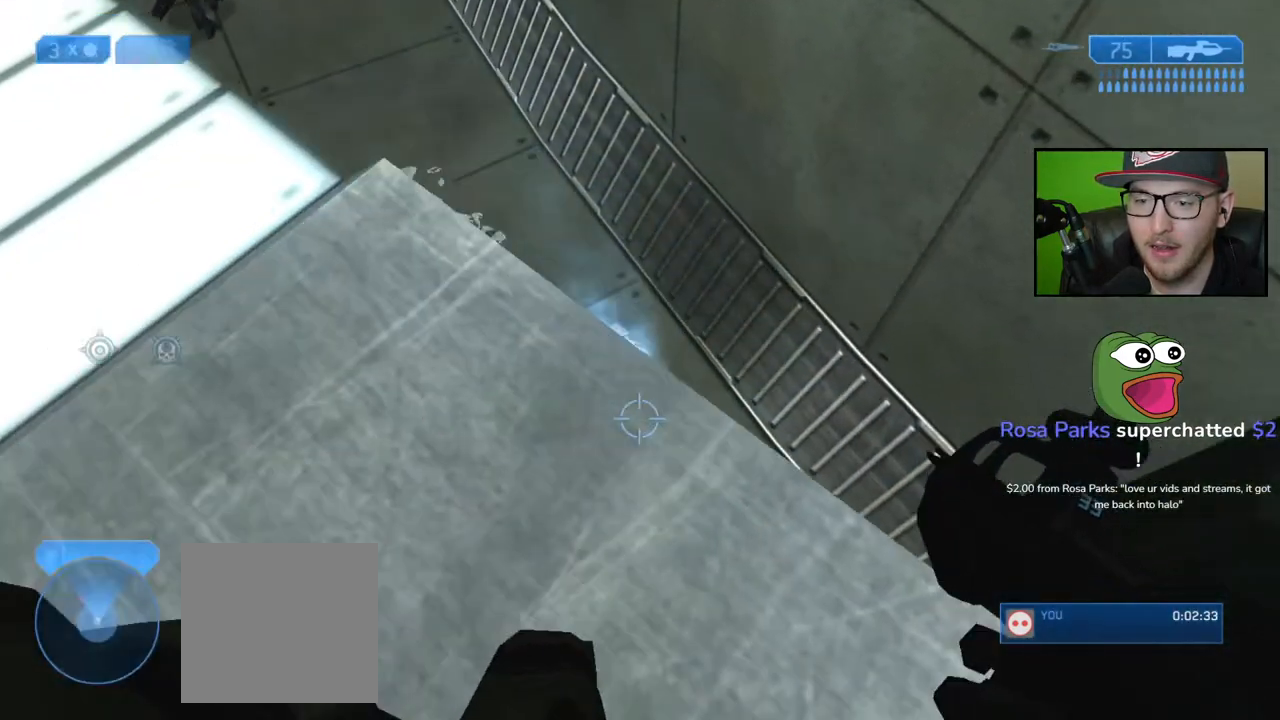
{"buttons": [], "left_stick": "down", "right_stick": "up-left", "events": [[117, "right_stick", "up"], [233, "right_stick", "up-left"]]}
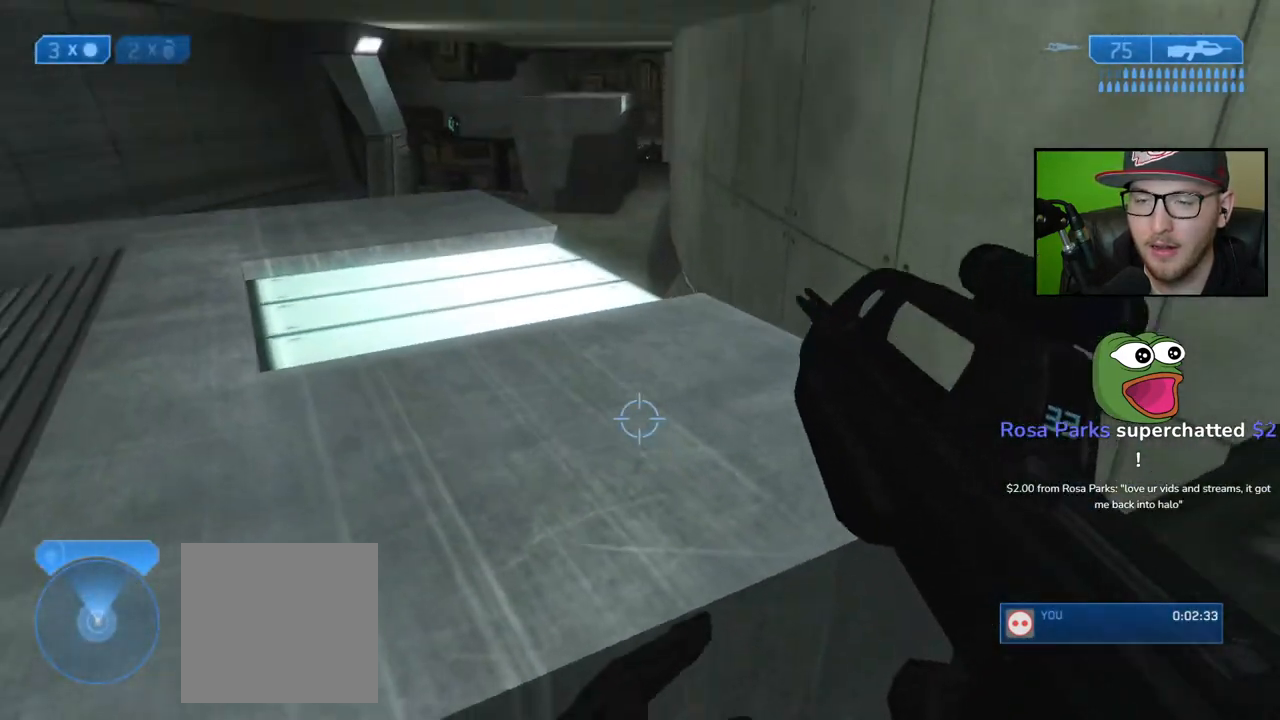
{"buttons": [], "left_stick": "down", "right_stick": "center", "events": [[500, "right_stick", "center"]]}
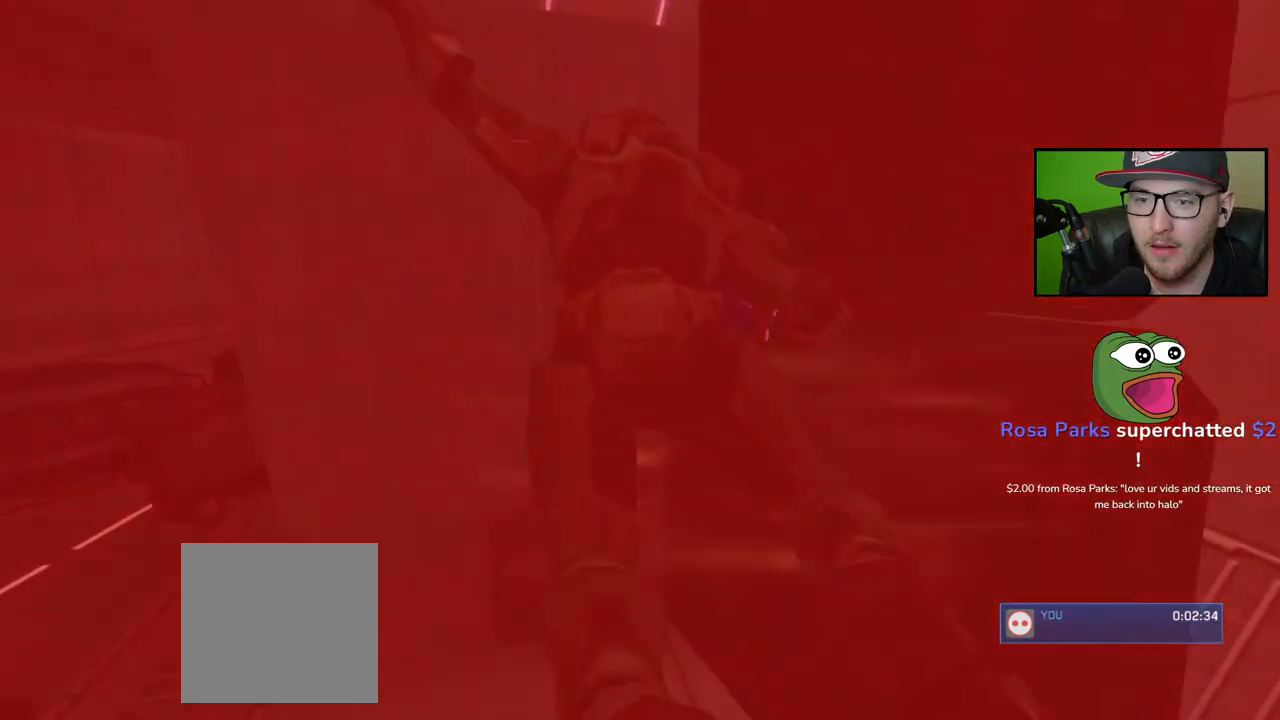
{"buttons": [], "left_stick": "center", "right_stick": "center", "events": [[83, "left_stick", "center"], [250, "START", "down"], [333, "START", "up"]]}
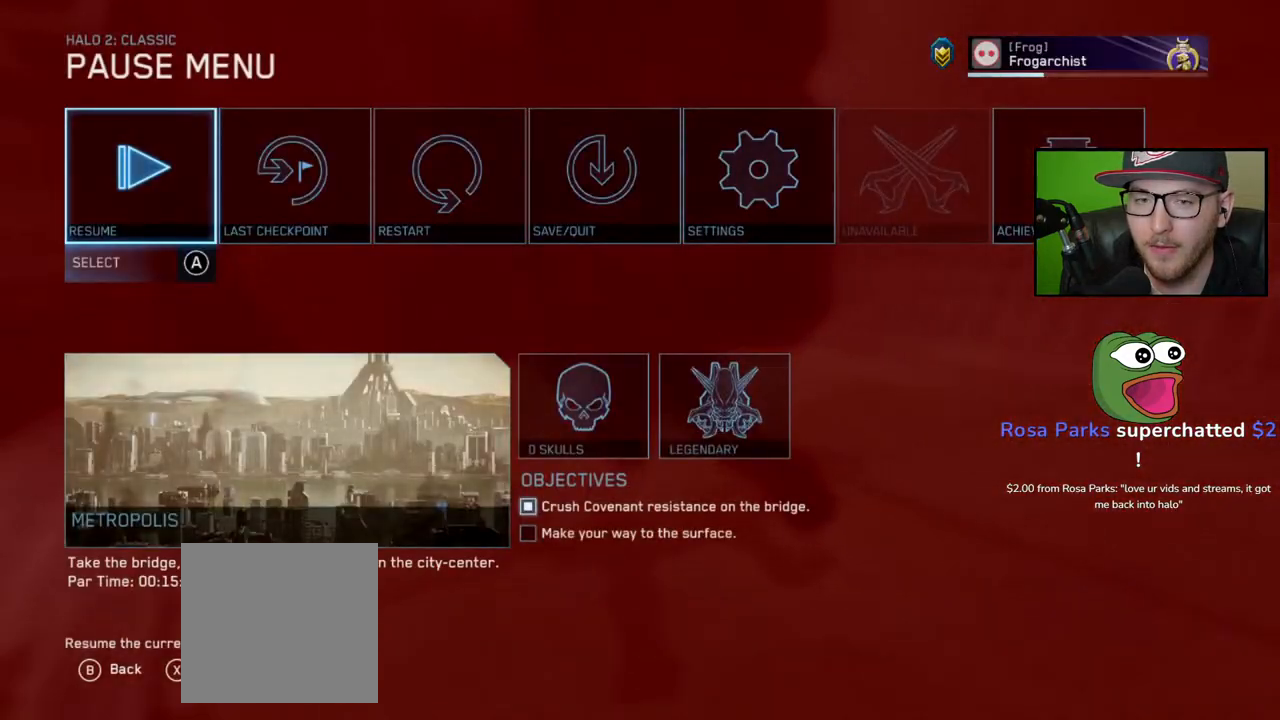
{"buttons": ["A"], "left_stick": "center", "right_stick": "center", "events": [[33, "left_stick", "right"], [117, "A", "down"], [200, "left_stick", "center"], [217, "A", "up"], [300, "left_stick", "left"], [367, "left_stick", "center"], [433, "A", "down"]]}
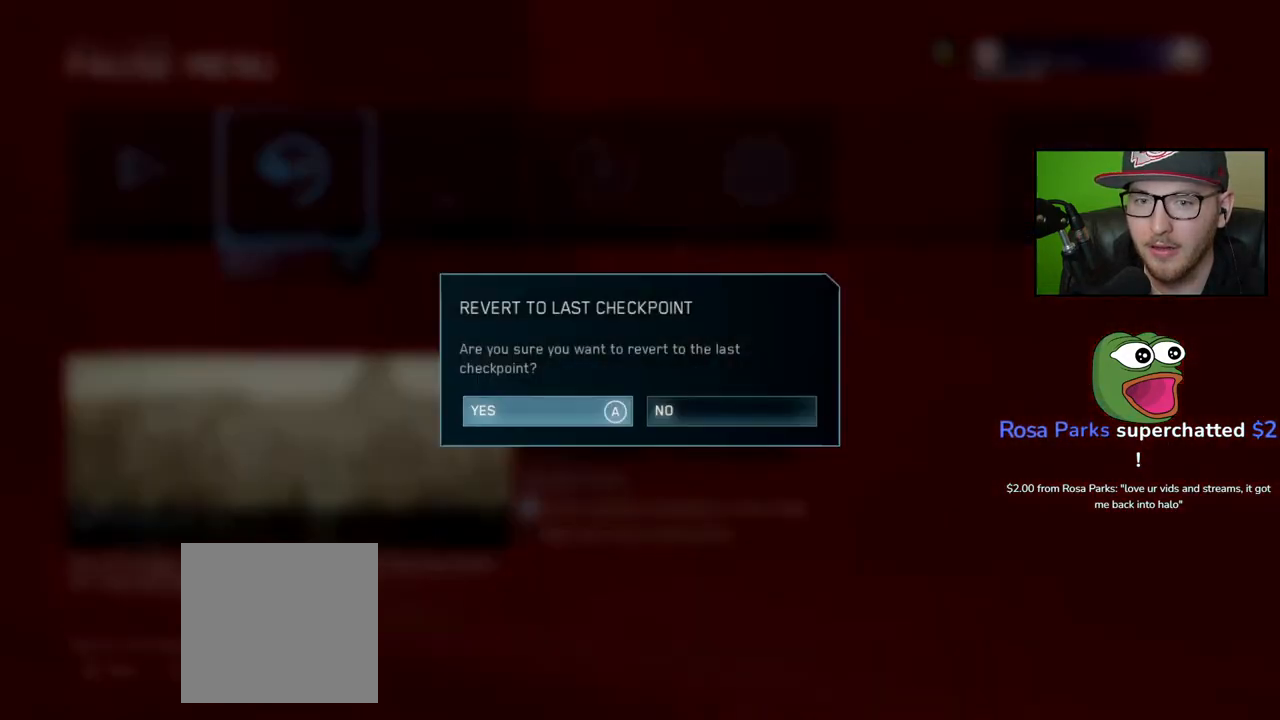
{"buttons": [], "left_stick": "up", "right_stick": "center", "events": [[33, "A", "up"], [317, "left_stick", "up"]]}
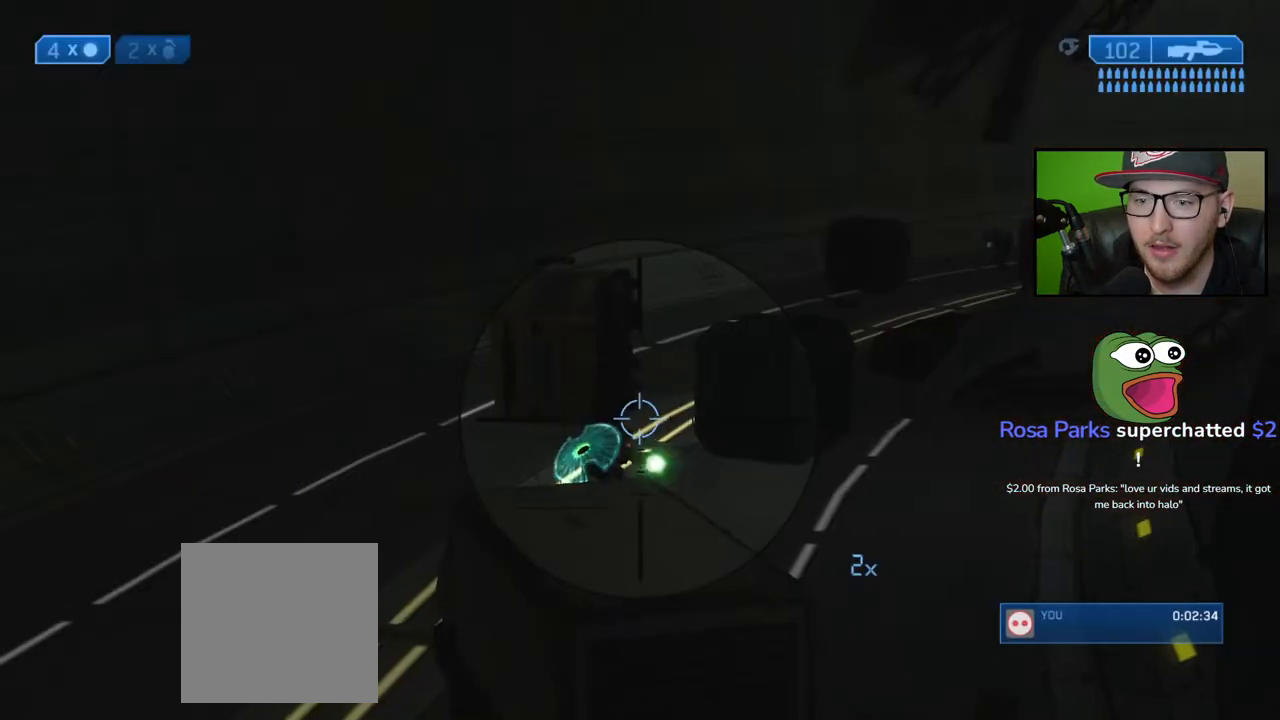
{"buttons": [], "left_stick": "center", "right_stick": "down-left", "events": [[283, "left_stick", "center"], [500, "right_stick", "down-left"]]}
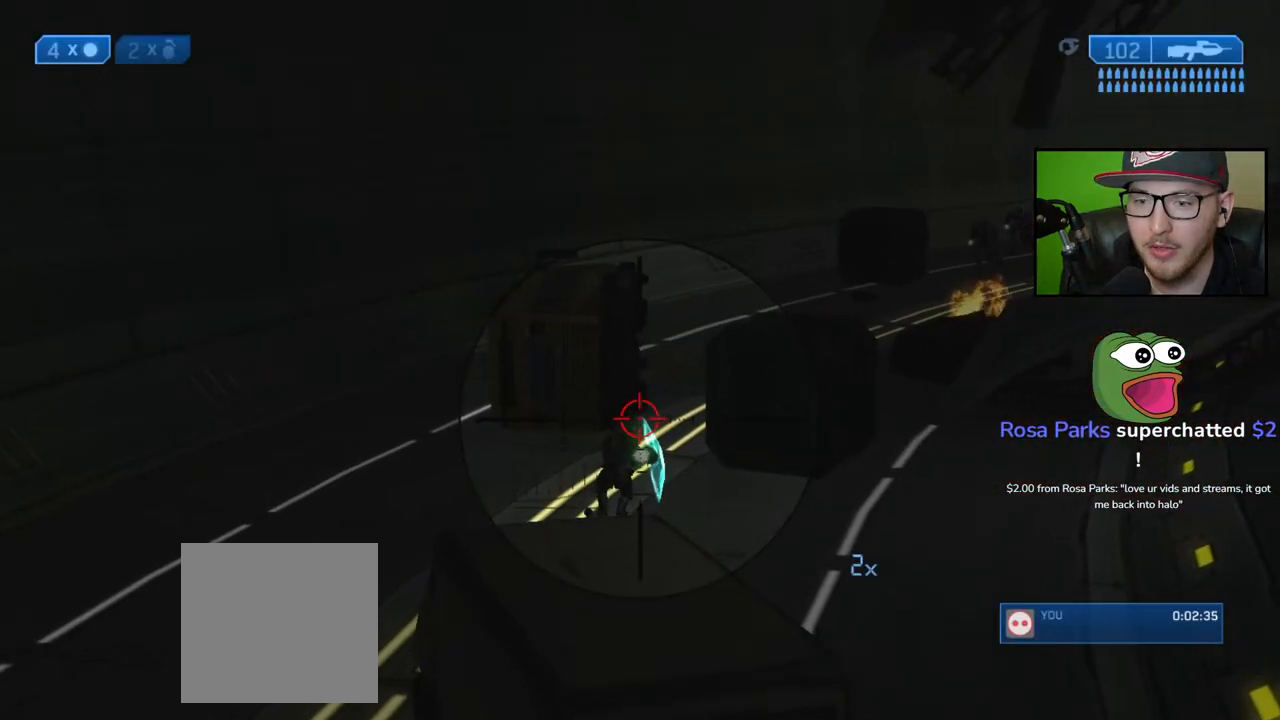
{"buttons": [], "left_stick": "center", "right_stick": "up-right", "events": [[117, "R2", "down"], [150, "right_stick", "center"], [267, "R2", "up"], [267, "left_stick", "down"], [267, "right_stick", "up"], [417, "right_stick", "up-right"], [500, "left_stick", "center"]]}
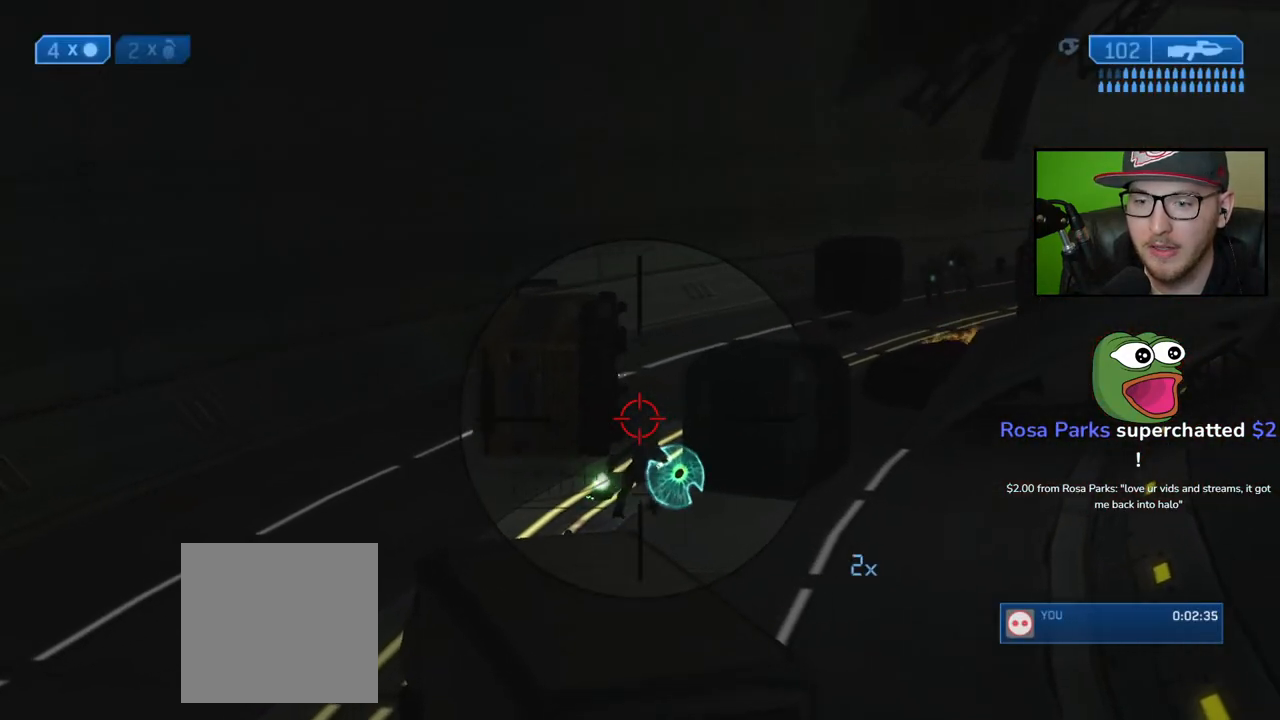
{"buttons": [], "left_stick": "center", "right_stick": "up-right", "events": [[117, "R2", "down"], [117, "right_stick", "center"], [250, "left_stick", "down"], [267, "R2", "up"], [350, "left_stick", "center"], [367, "right_stick", "right"], [450, "right_stick", "up-right"]]}
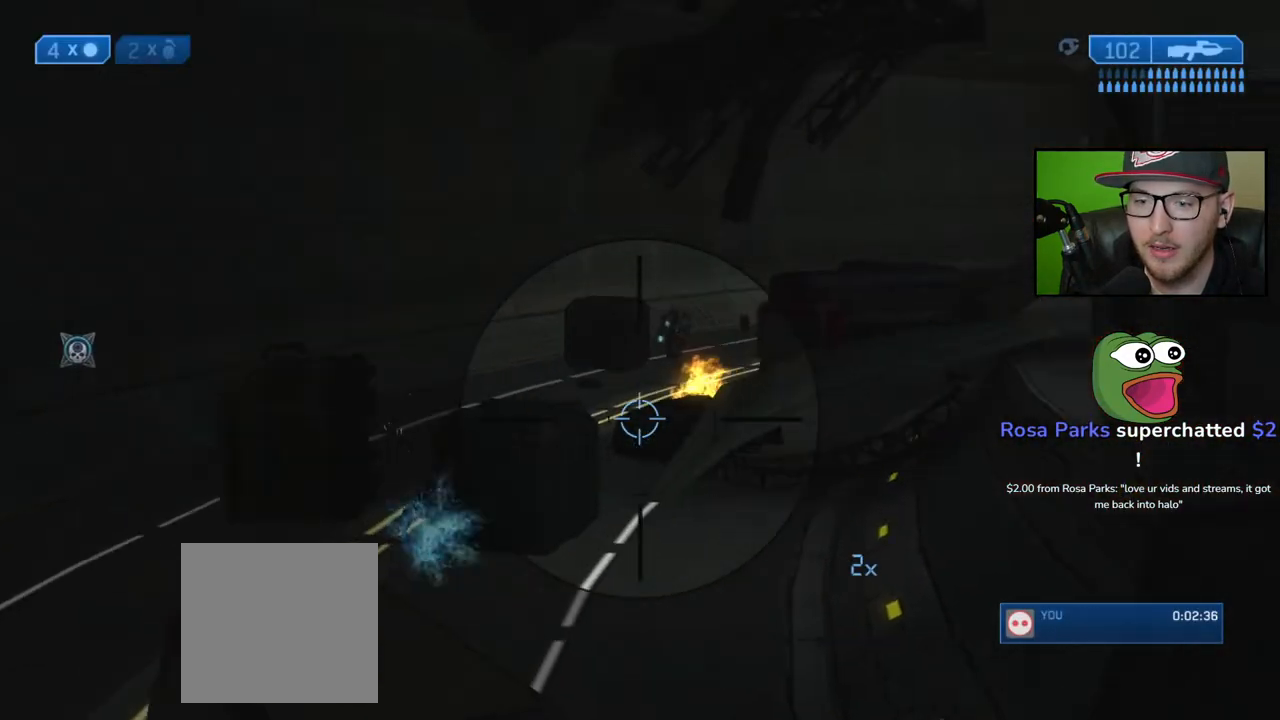
{"buttons": ["R3"], "left_stick": "center", "right_stick": "center", "events": [[50, "left_stick", "down-right"], [83, "right_stick", "center"], [133, "Y", "down"], [217, "Y", "up"], [300, "left_stick", "center"], [450, "R3", "down"]]}
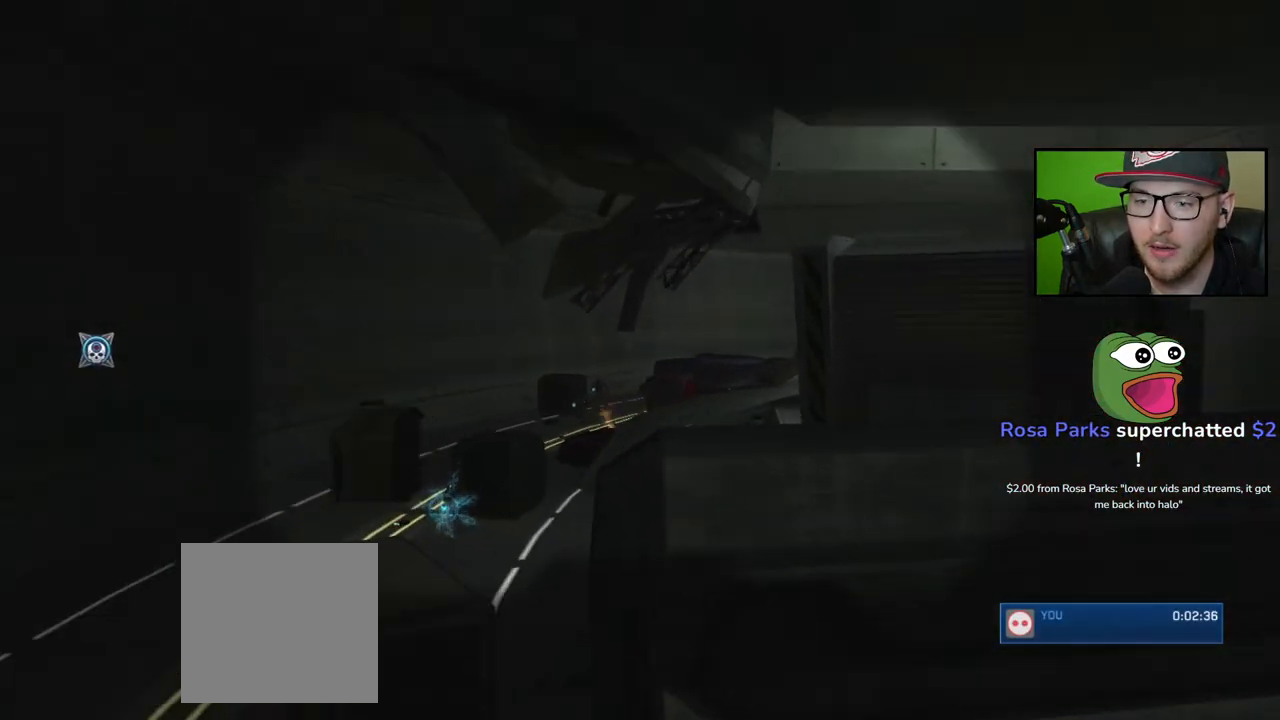
{"buttons": ["R3"], "left_stick": "center", "right_stick": "center", "events": [[17, "left_stick", "left"], [83, "R3", "up"], [100, "right_stick", "up-left"], [150, "left_stick", "center"], [200, "right_stick", "center"], [250, "left_stick", "right"], [433, "R3", "down"], [467, "left_stick", "center"]]}
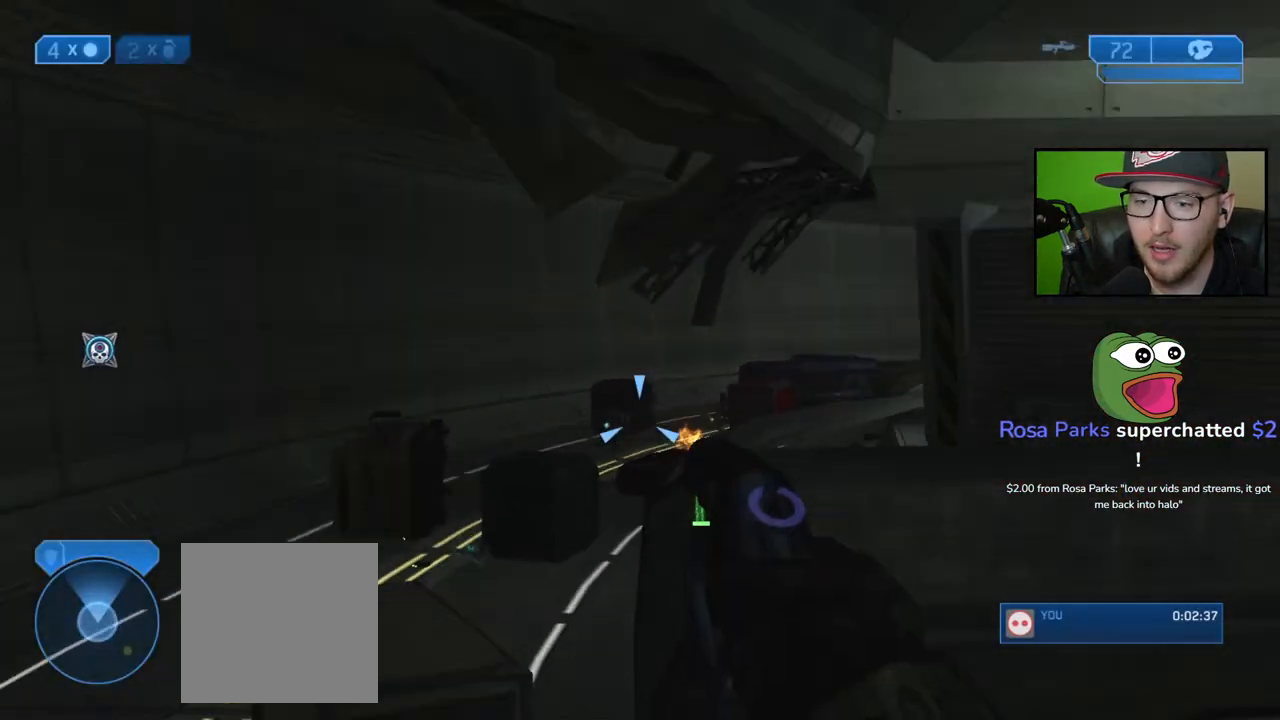
{"buttons": [], "left_stick": "down", "right_stick": "left", "events": [[33, "R3", "up"], [250, "Y", "down"], [333, "Y", "up"], [467, "right_stick", "left"], [500, "left_stick", "down"]]}